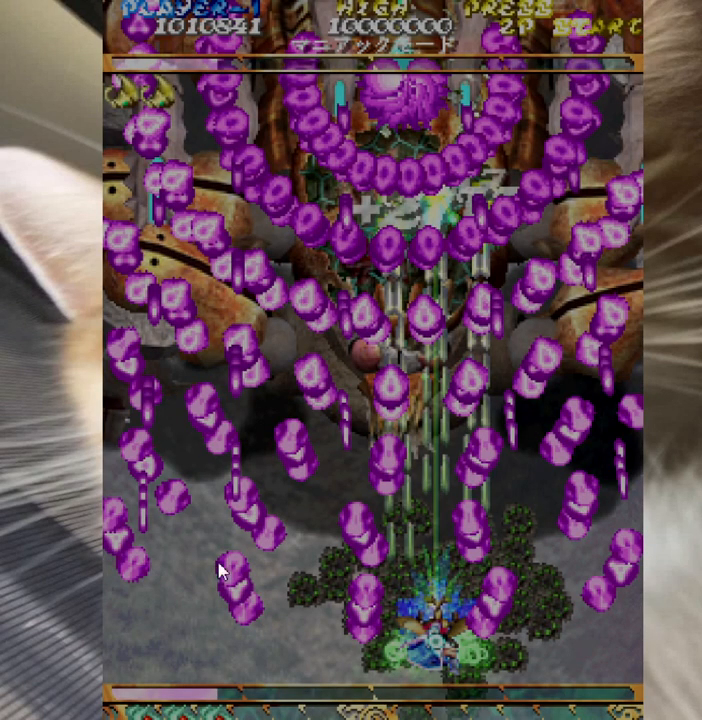
Gameplay with keyboard and mouse; each line is a JSON object with the keys and mouse buttons held at the frame after it. "events" lists presses ("down") and releases ("up") of "a", "c", "ctrl", "d", "down", "f", "left", "right", "s", "shift", "space", "up", "v", "w", "x", "z", "mouse_left" and "mouse_right" between this image and that frame as [ms after this image, input, new state], when the widget could be followed in between. "mouse_left", "mouse_right" = the "left", "right" buttons of the "mouse" list. No other keys are recorded. Not read: mouse_move.
{"keys": [], "mouse": [], "events": [[117, "mouse_left", "down"], [167, "mouse_left", "up"]]}
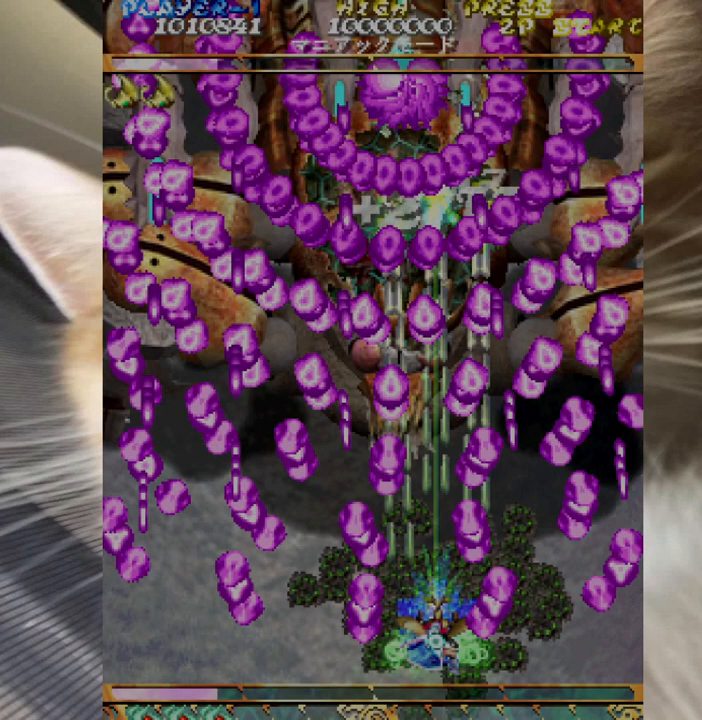
{"keys": [], "mouse": [], "events": []}
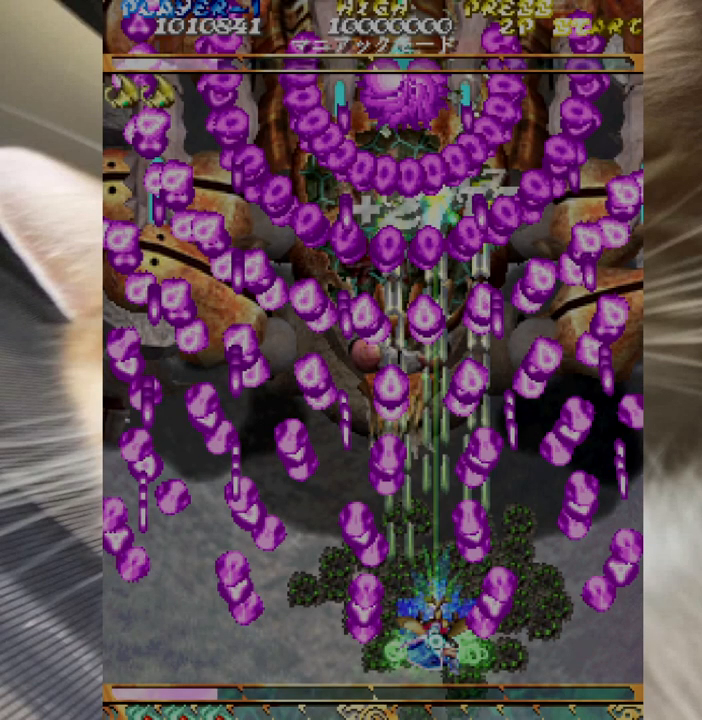
{"keys": [], "mouse": [], "events": []}
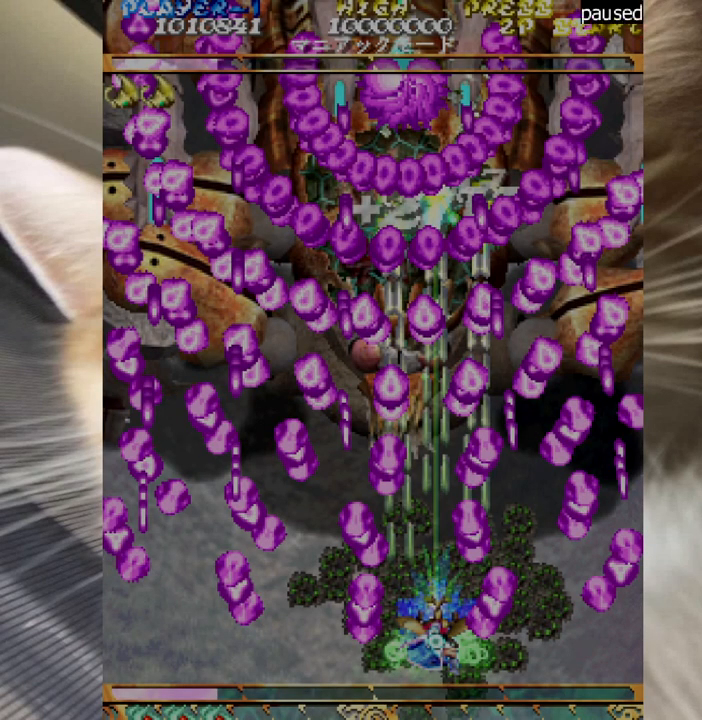
{"keys": [], "mouse": [], "events": []}
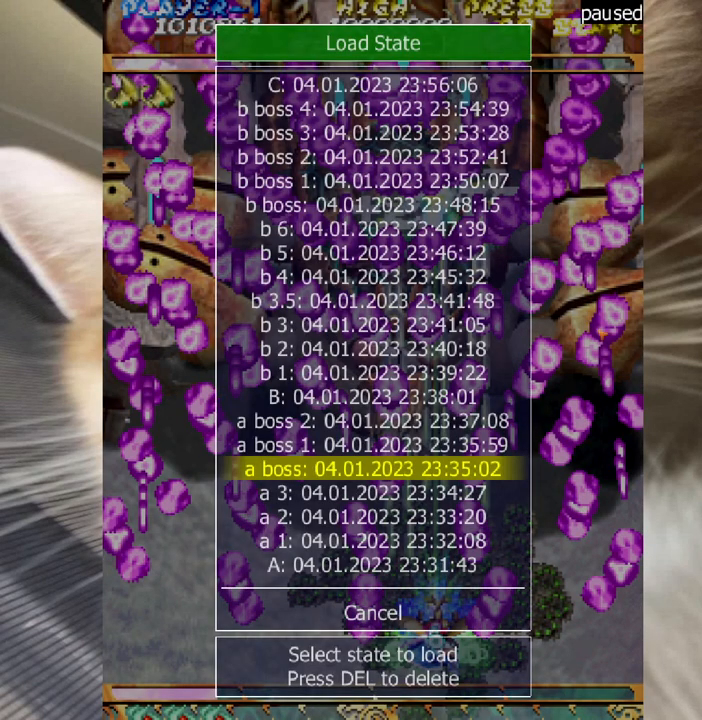
{"keys": [], "mouse": [], "events": []}
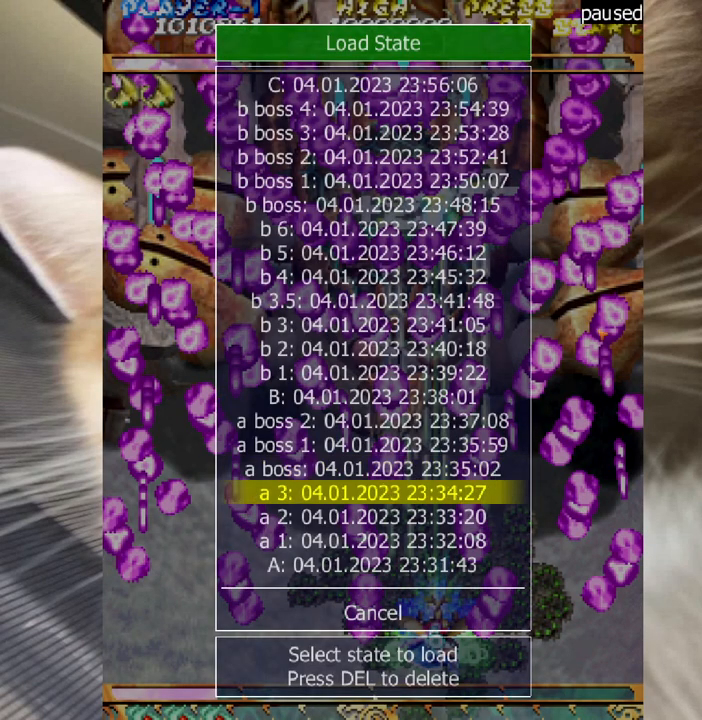
{"keys": [], "mouse": [], "events": []}
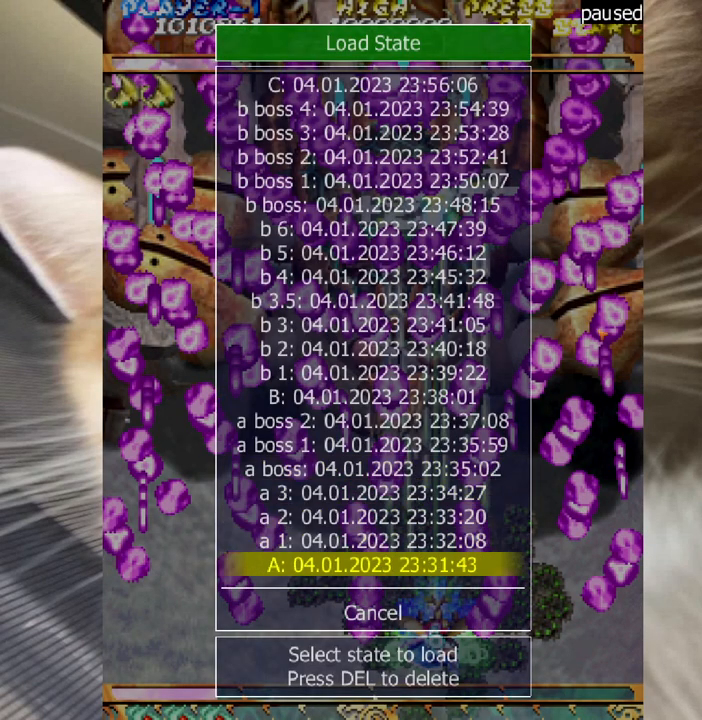
{"keys": [], "mouse": [], "events": []}
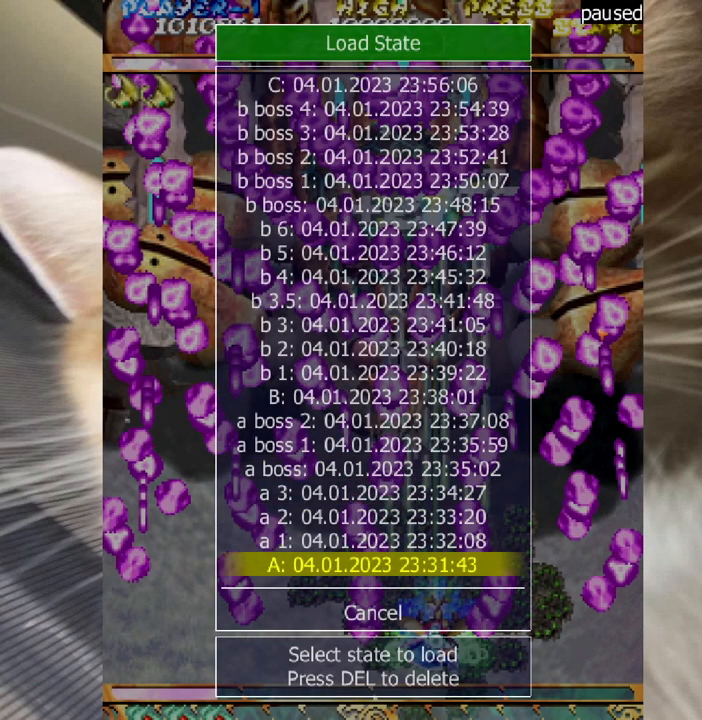
{"keys": [], "mouse": [], "events": []}
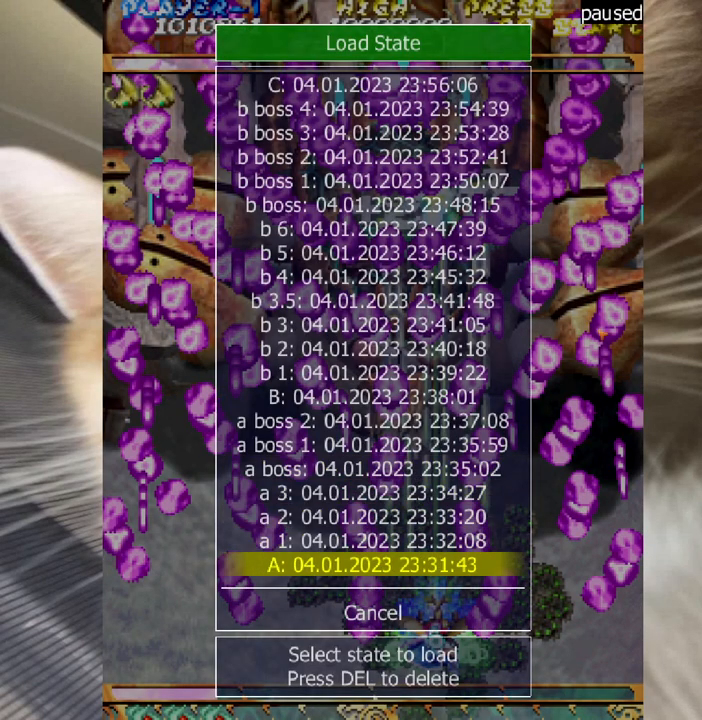
{"keys": ["z"], "mouse": [], "events": [[200, "z", "down"]]}
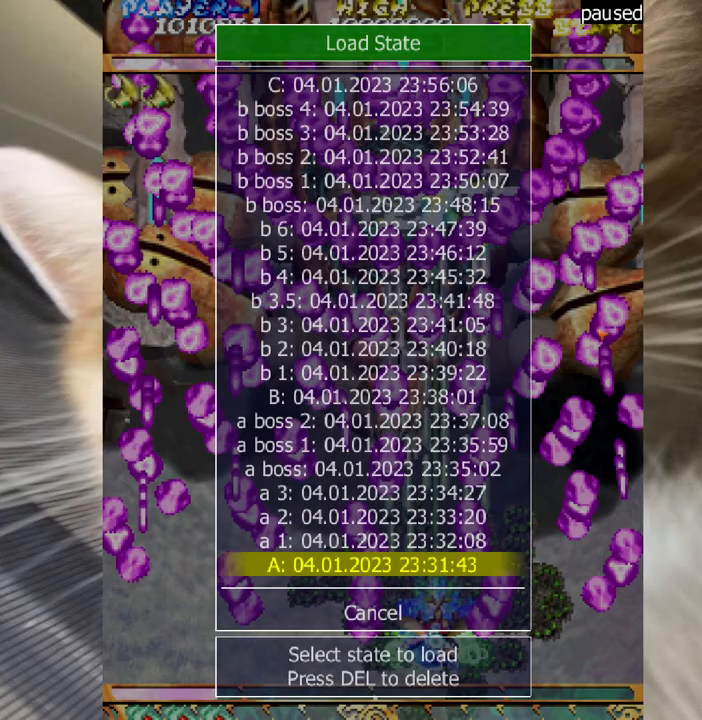
{"keys": ["up", "z"], "mouse": [], "events": [[450, "up", "down"]]}
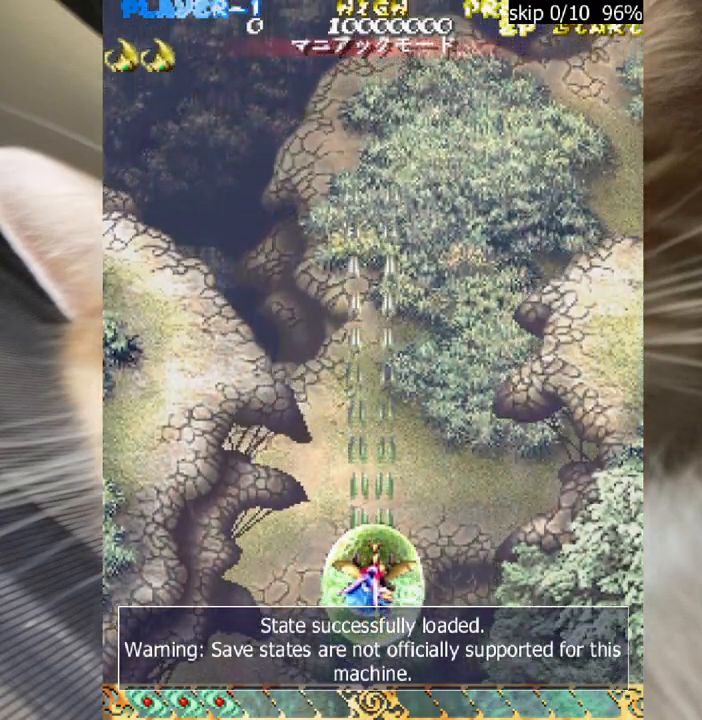
{"keys": ["z"], "mouse": [], "events": [[317, "right", "down"], [417, "up", "up"], [450, "right", "up"]]}
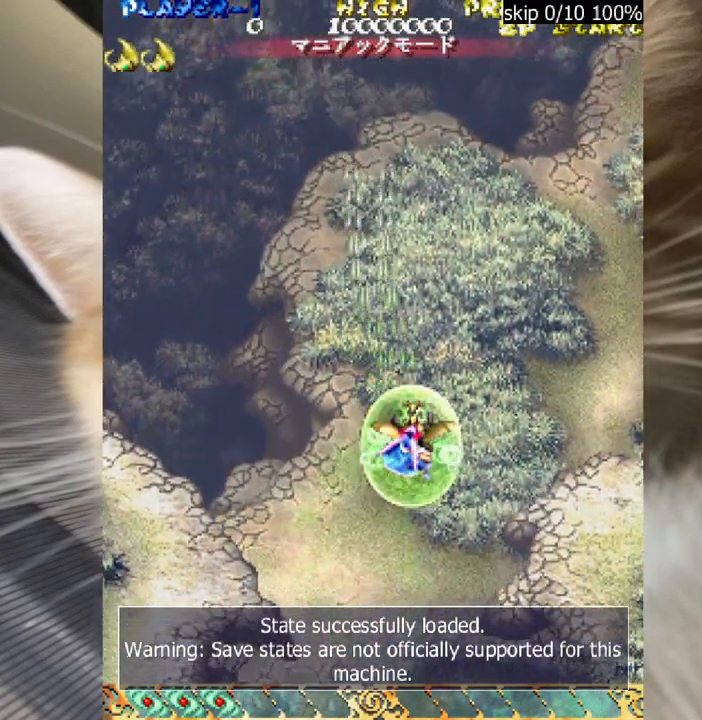
{"keys": ["z"], "mouse": [], "events": [[183, "left", "down"], [283, "left", "up"], [433, "left", "down"], [467, "left", "up"]]}
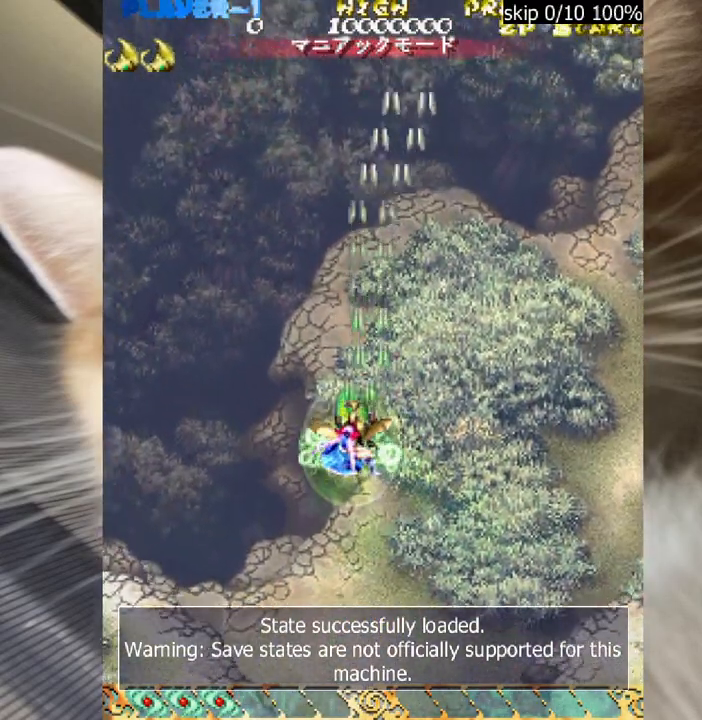
{"keys": ["z"], "mouse": [], "events": []}
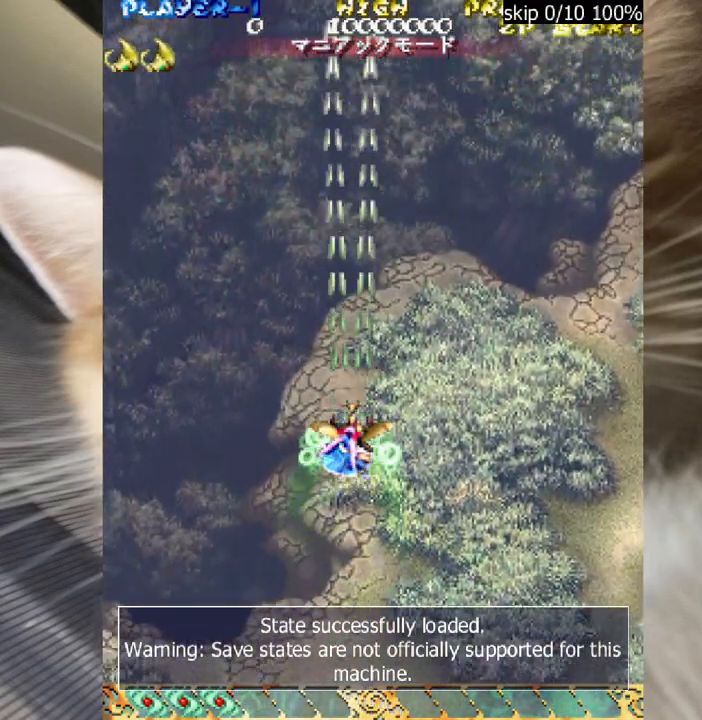
{"keys": ["z"], "mouse": [], "events": []}
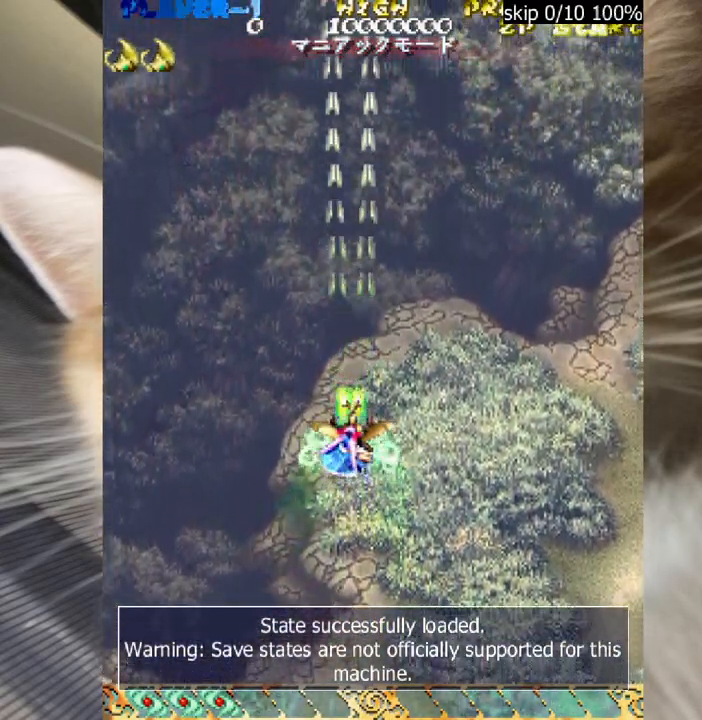
{"keys": ["z"], "mouse": [], "events": []}
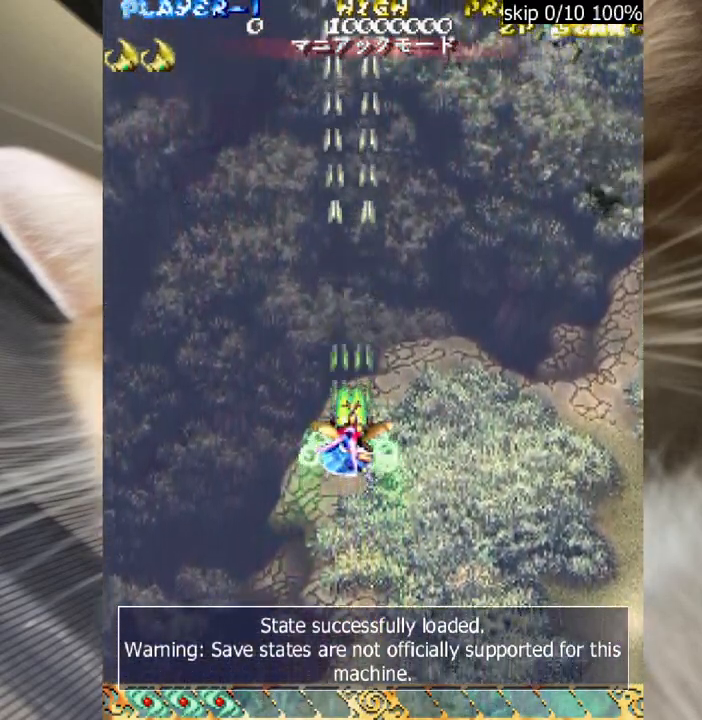
{"keys": ["right", "z"], "mouse": [], "events": [[300, "right", "down"]]}
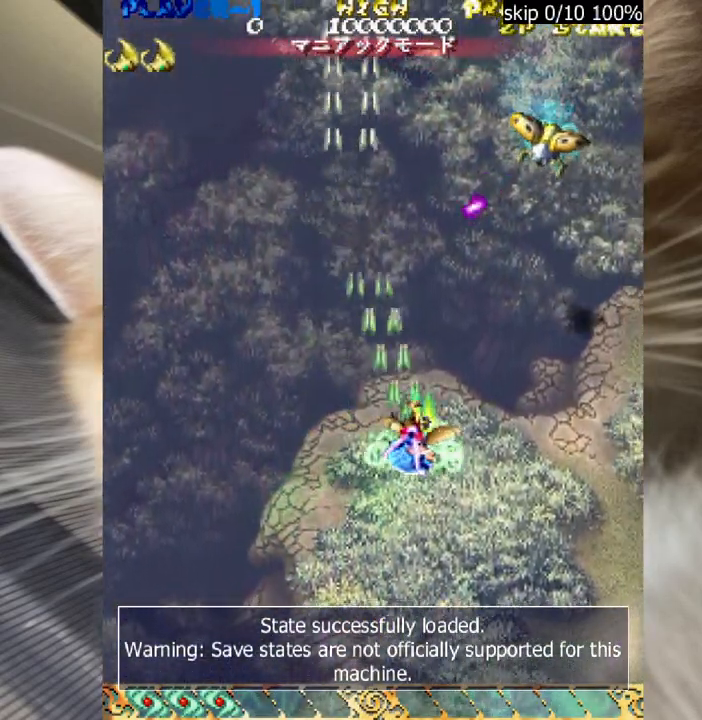
{"keys": ["left", "z"], "mouse": [], "events": [[317, "left", "down"], [317, "right", "up"]]}
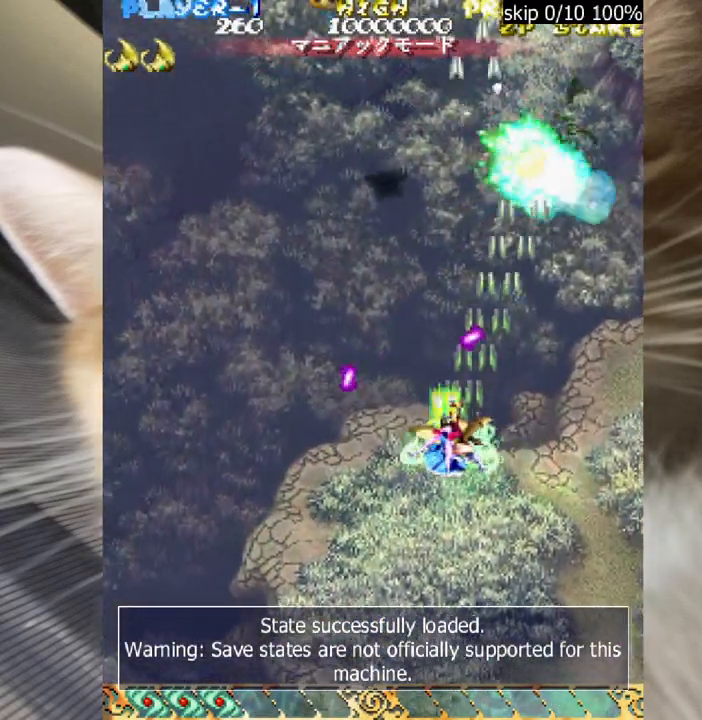
{"keys": ["left", "z"], "mouse": [], "events": [[100, "up", "down"], [467, "up", "up"]]}
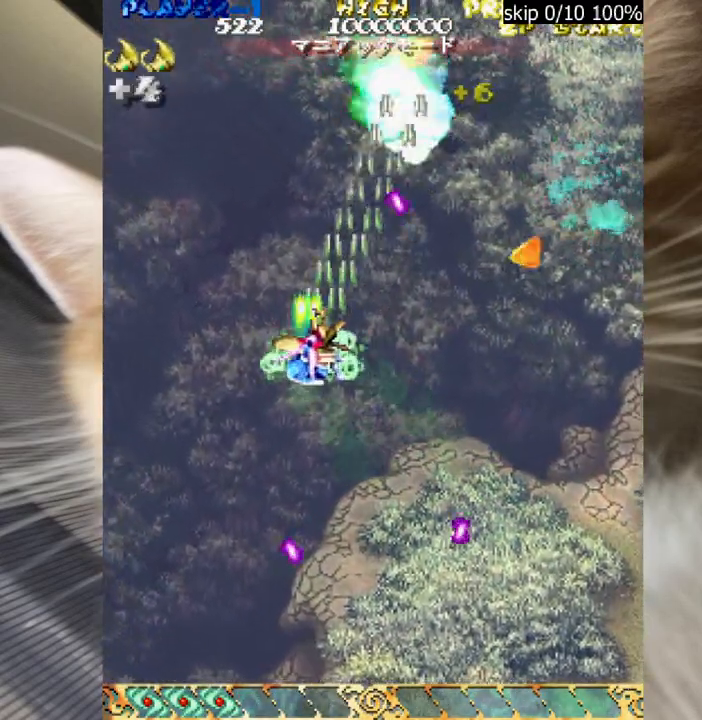
{"keys": ["z"], "mouse": [], "events": [[250, "left", "up"], [350, "down", "down"], [483, "down", "up"]]}
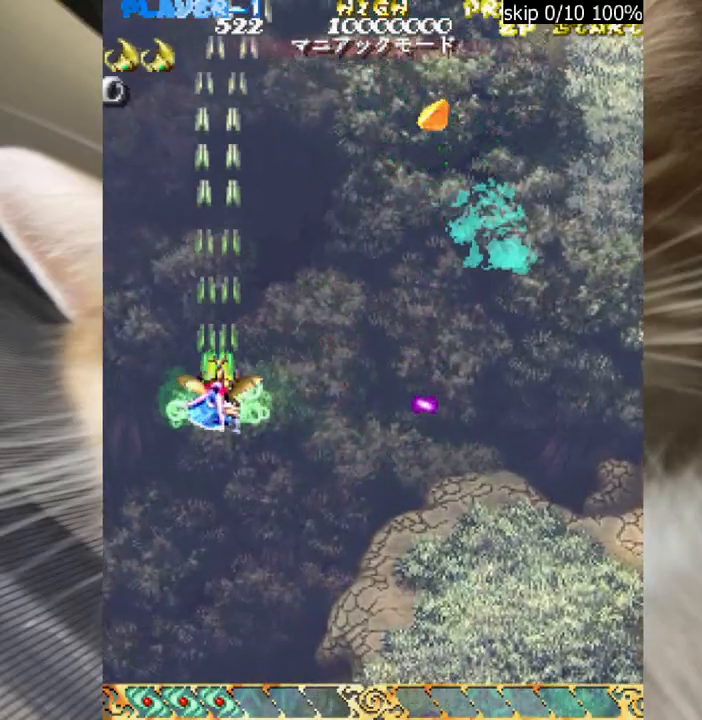
{"keys": ["z"], "mouse": [], "events": [[83, "down", "down"], [217, "down", "up"], [400, "right", "down"], [500, "right", "up"]]}
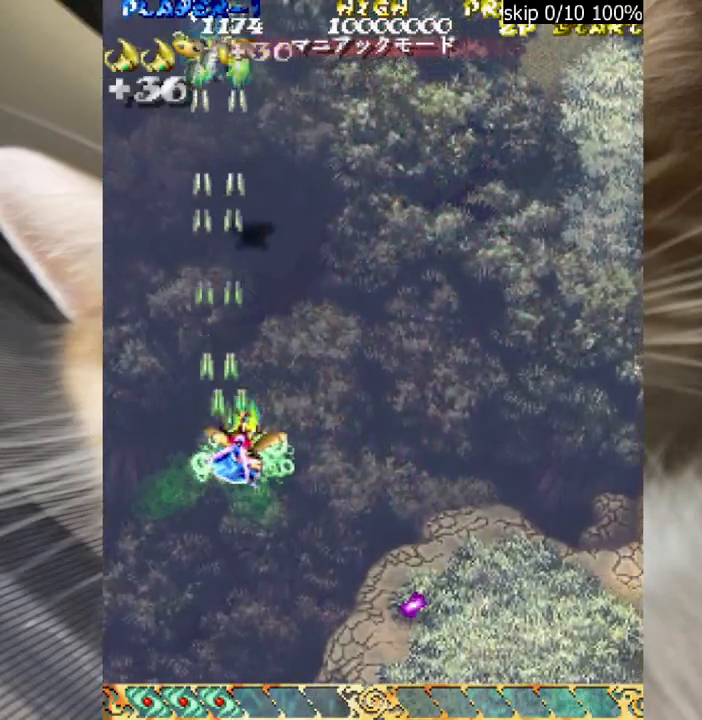
{"keys": ["down", "right", "z"], "mouse": [], "events": [[183, "left", "down"], [417, "down", "down"], [417, "left", "up"], [467, "right", "down"]]}
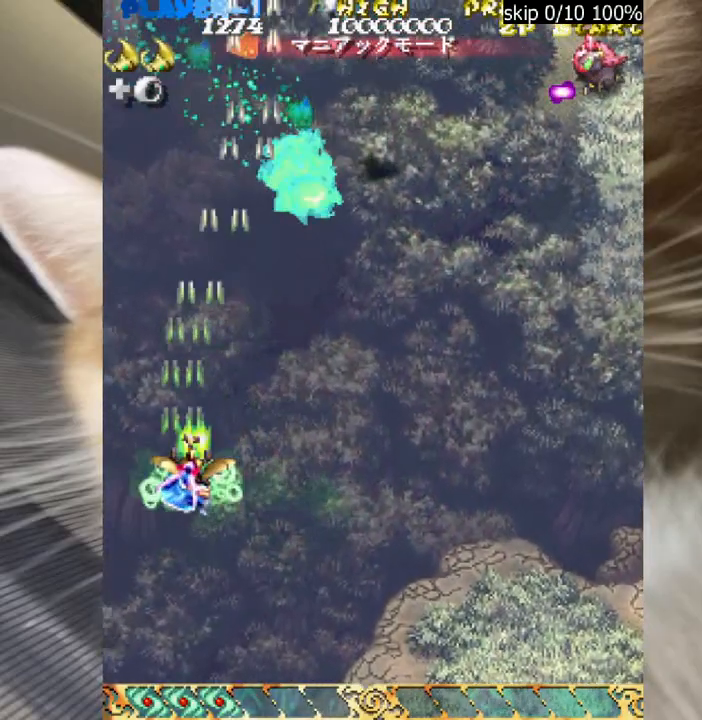
{"keys": ["z"], "mouse": [], "events": [[17, "down", "up"], [200, "up", "down"], [433, "right", "up"], [433, "up", "up"]]}
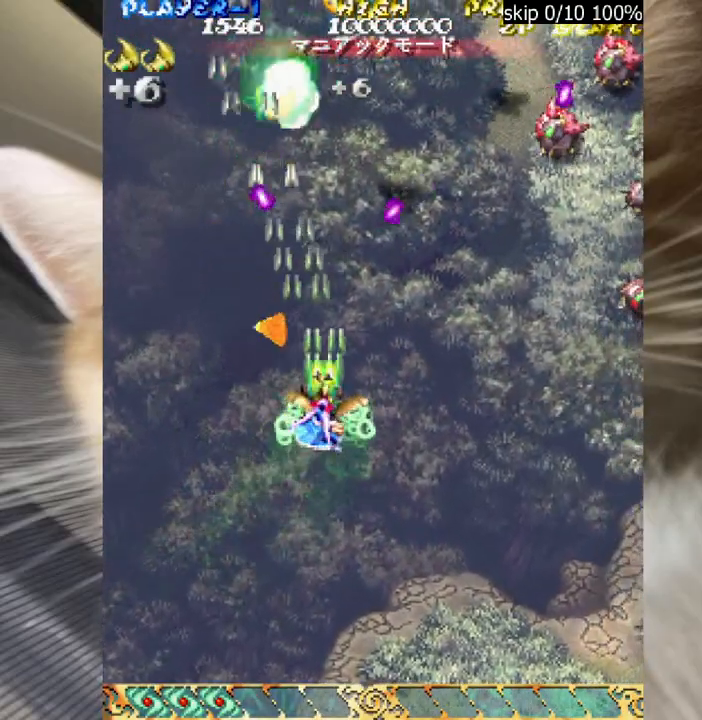
{"keys": ["right", "z"], "mouse": [], "events": [[33, "right", "down"], [267, "up", "down"], [400, "up", "up"]]}
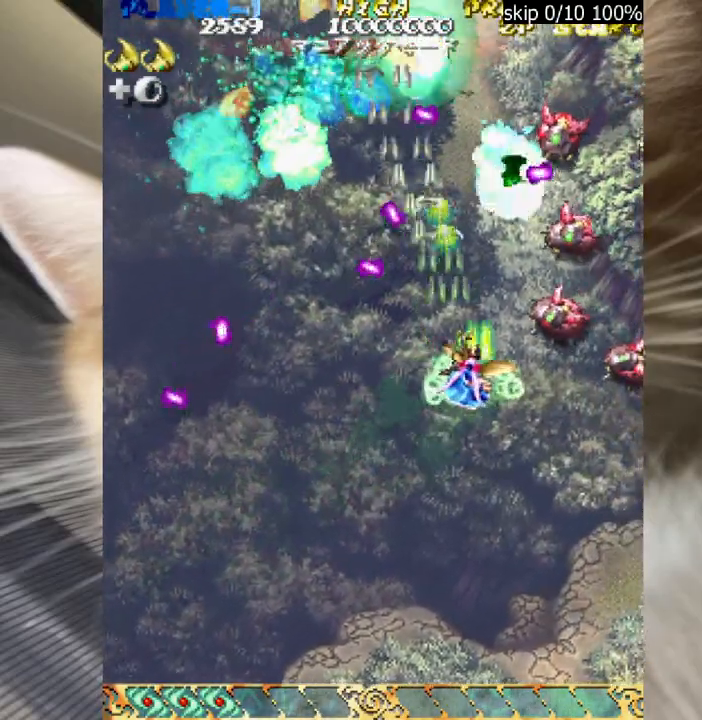
{"keys": ["left", "z"], "mouse": [], "events": [[50, "up", "down"], [133, "up", "up"], [233, "down", "down"], [417, "right", "up"], [467, "down", "up"], [467, "left", "down"]]}
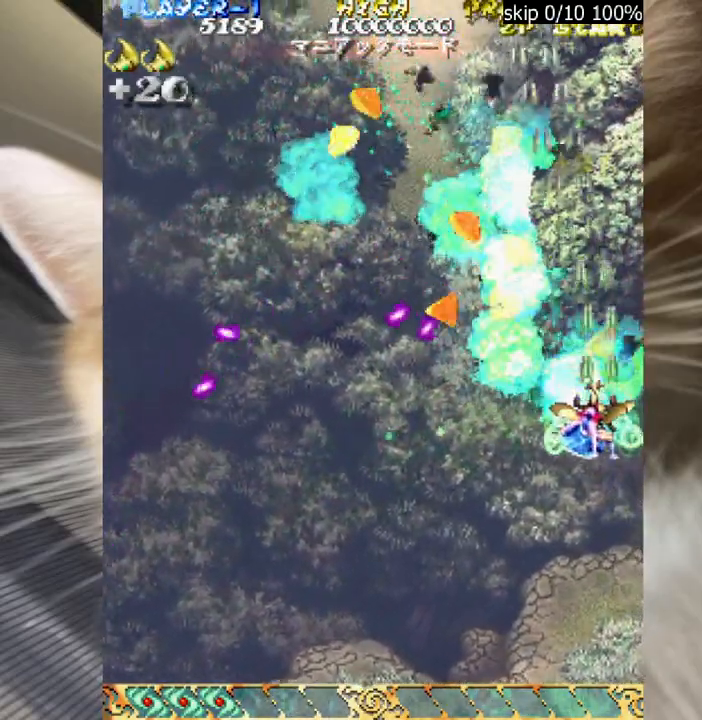
{"keys": ["up", "z"], "mouse": [], "events": [[17, "up", "down"], [333, "left", "up"]]}
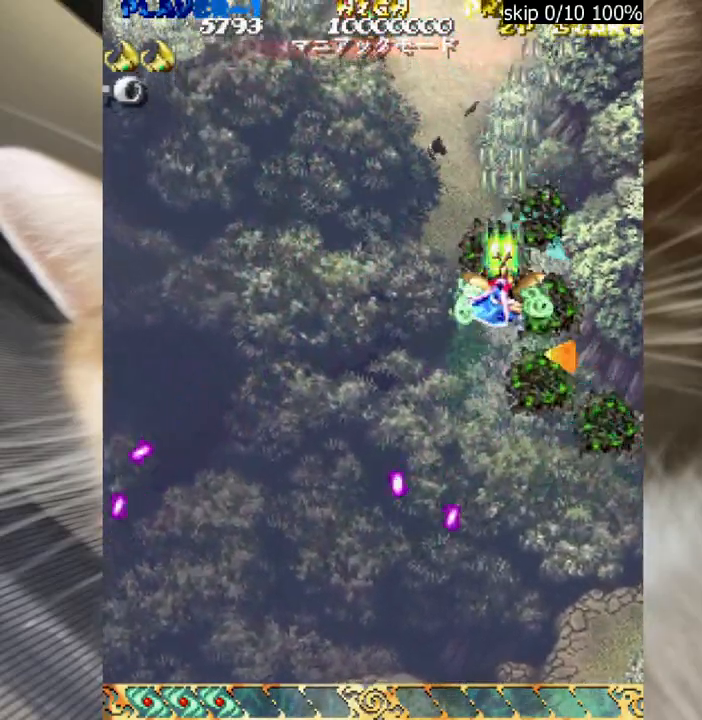
{"keys": ["down", "z"], "mouse": [], "events": [[33, "left", "down"], [117, "down", "down"], [117, "up", "up"], [500, "left", "up"]]}
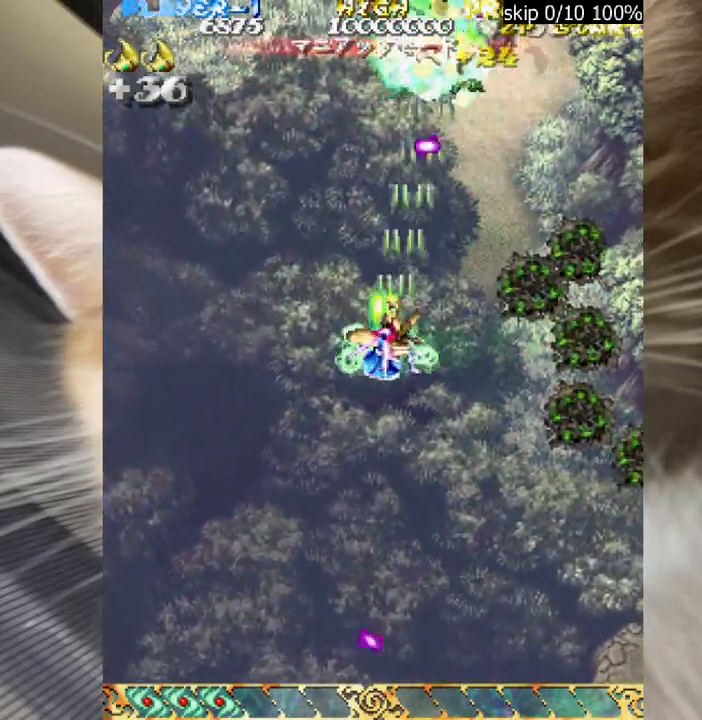
{"keys": ["right", "up", "z"], "mouse": [], "events": [[83, "down", "up"], [183, "down", "down"], [183, "right", "down"], [417, "down", "up"], [467, "up", "down"]]}
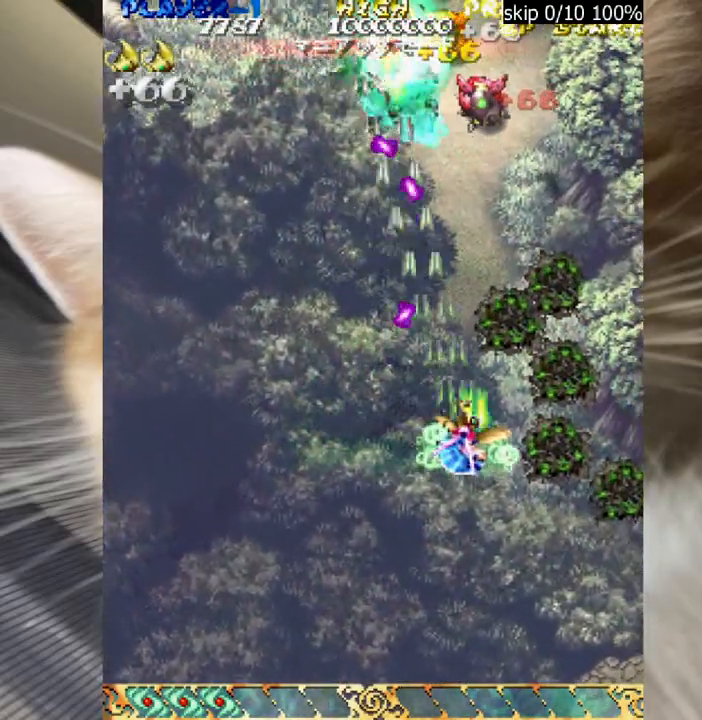
{"keys": ["left", "z"], "mouse": [], "events": [[100, "right", "up"], [150, "left", "down"], [200, "up", "up"], [250, "down", "down"], [250, "left", "up"], [283, "right", "down"], [333, "down", "up"], [333, "up", "down"], [433, "right", "up"], [483, "left", "down"], [483, "up", "up"]]}